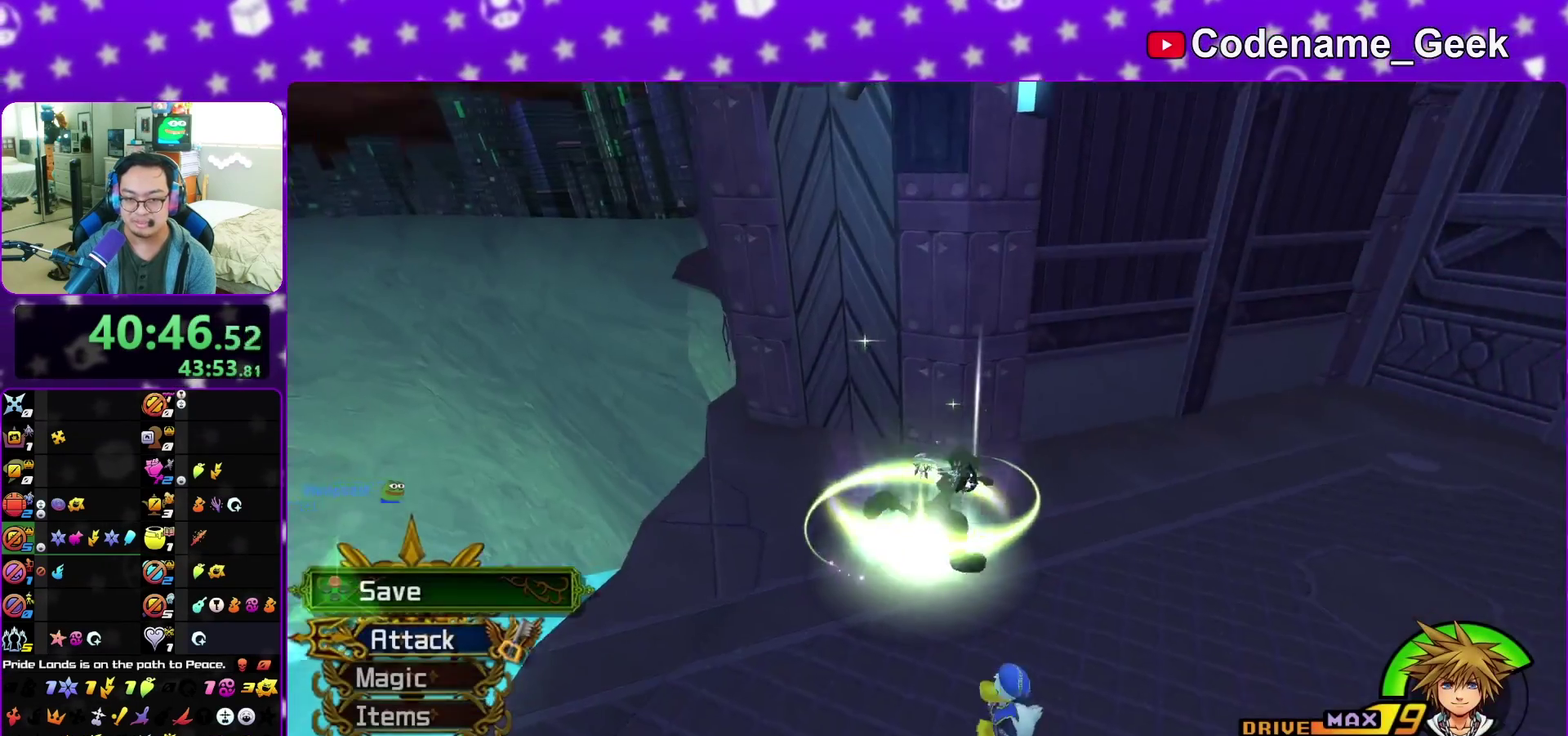
Gameplay with a controller (Nintendo layout); each line is a JSON object with the inputs held at the frame after it (dt_ms = milliseconds from this image to that frame). "events" lists button and stick changes between this image and that frame as [ms after this image, input, new state], when the widget could be followed in between. This overlay highlights the sticks when they move; stick clicks (L3 R3) are not distinguishable. Not read: L3 R3 START.
{"dt_ms": 600, "buttons": [], "left_stick": "right", "right_stick": "right", "events": [[50, "Y", "down"], [200, "Y", "up"], [250, "Y", "down"], [400, "Y", "up"], [467, "Y", "down"], [517, "left_stick", "right"], [600, "Y", "up"]]}
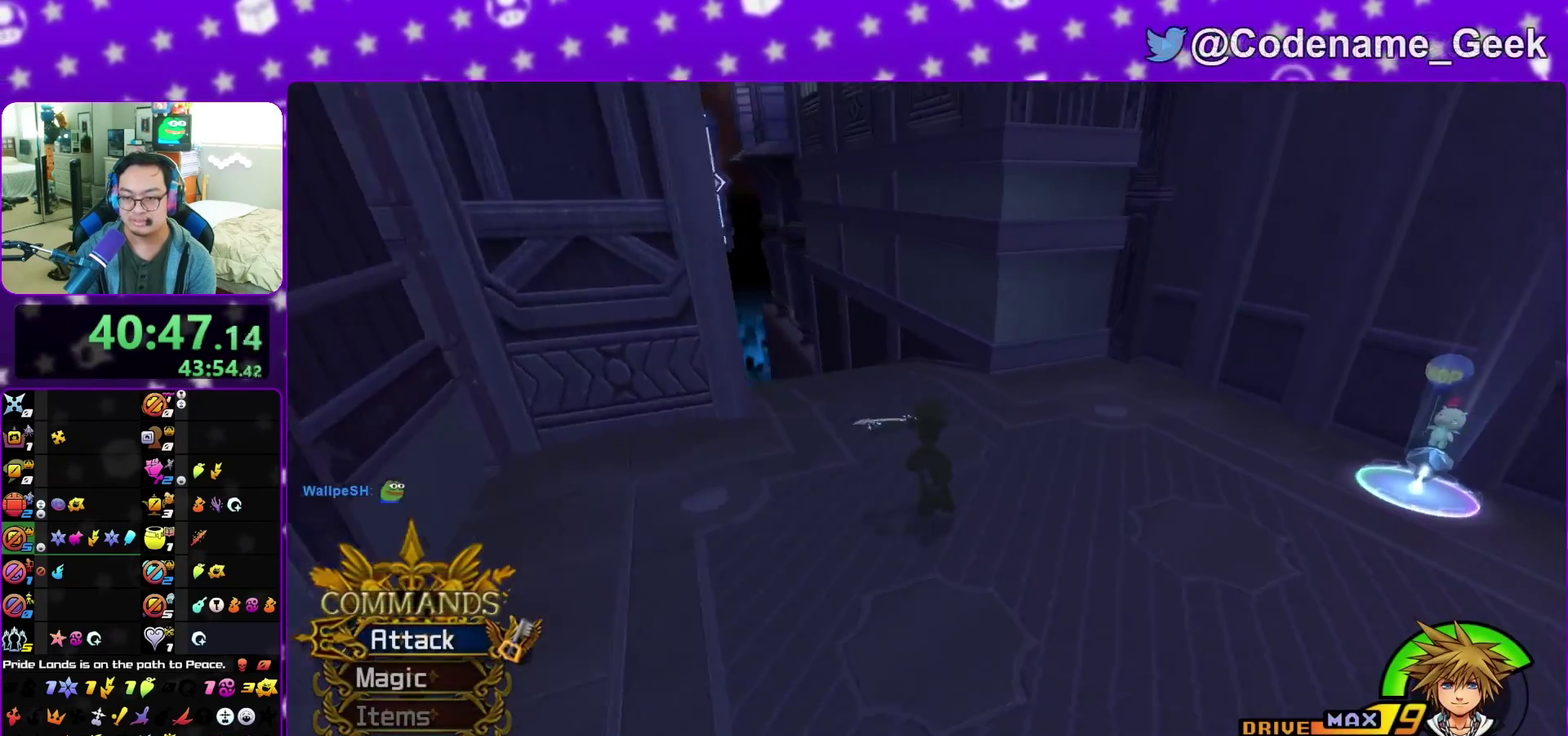
{"dt_ms": 400, "buttons": [], "left_stick": "up-right", "right_stick": "center", "events": [[133, "right_stick", "center"], [200, "left_stick", "up-right"], [233, "Y", "down"], [333, "Y", "up"]]}
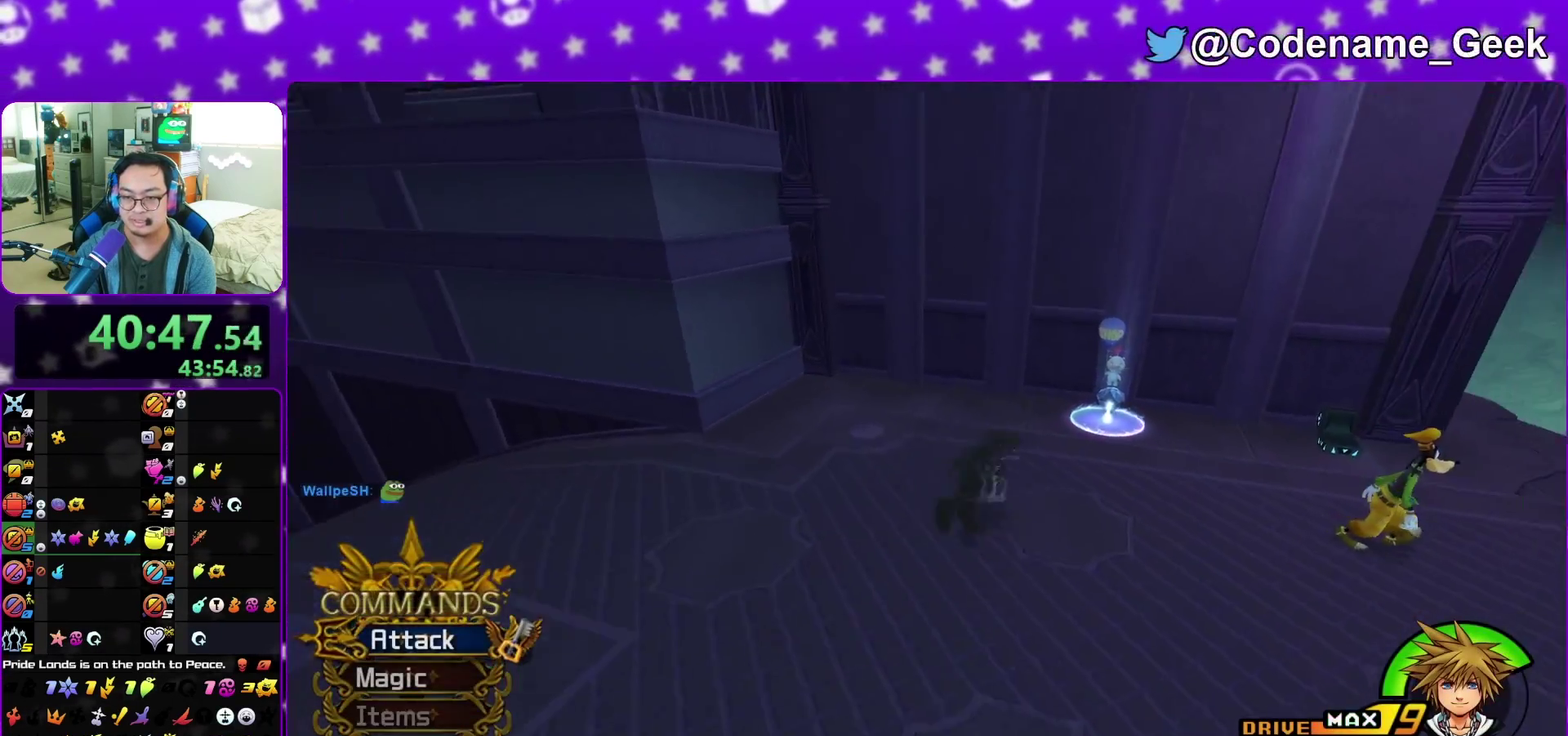
{"dt_ms": 500, "buttons": [], "left_stick": "center", "right_stick": "center", "events": [[17, "Y", "down"], [83, "Y", "up"], [117, "left_stick", "up"], [200, "left_stick", "center"]]}
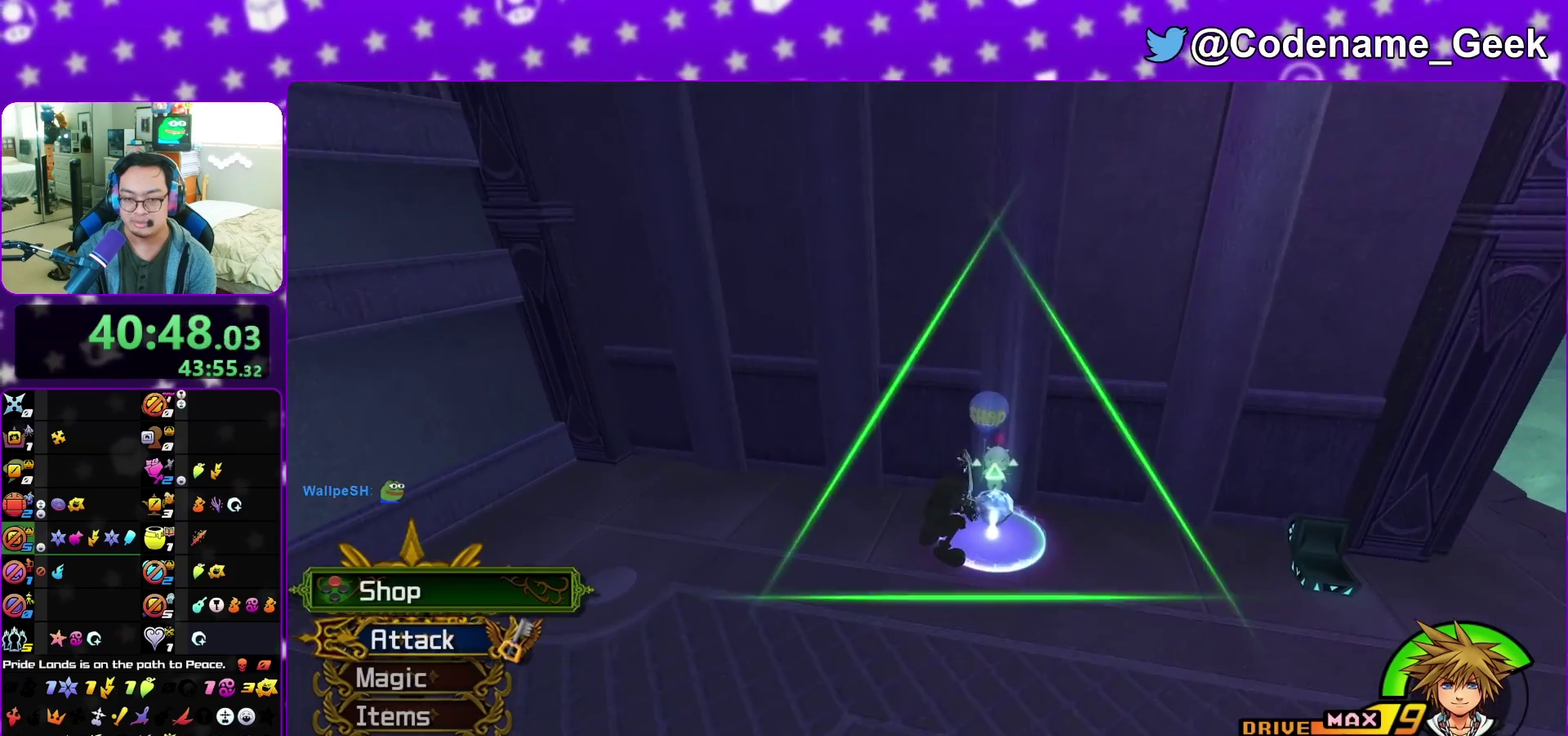
{"dt_ms": 500, "buttons": [], "left_stick": "center", "right_stick": "center", "events": [[150, "X", "down"], [400, "X", "up"]]}
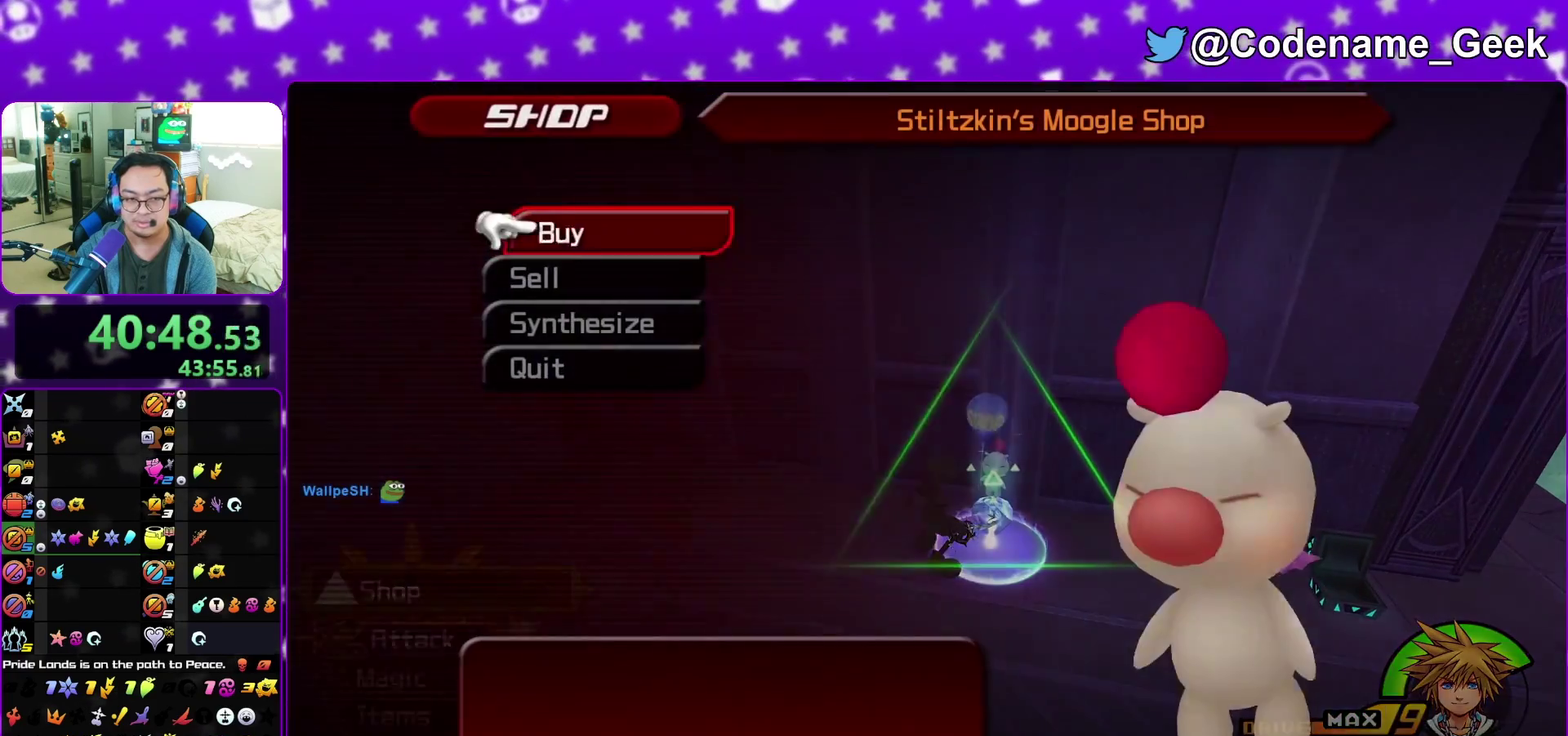
{"dt_ms": 400, "buttons": [], "left_stick": "center", "right_stick": "center", "events": [[33, "A", "down"], [217, "A", "up"]]}
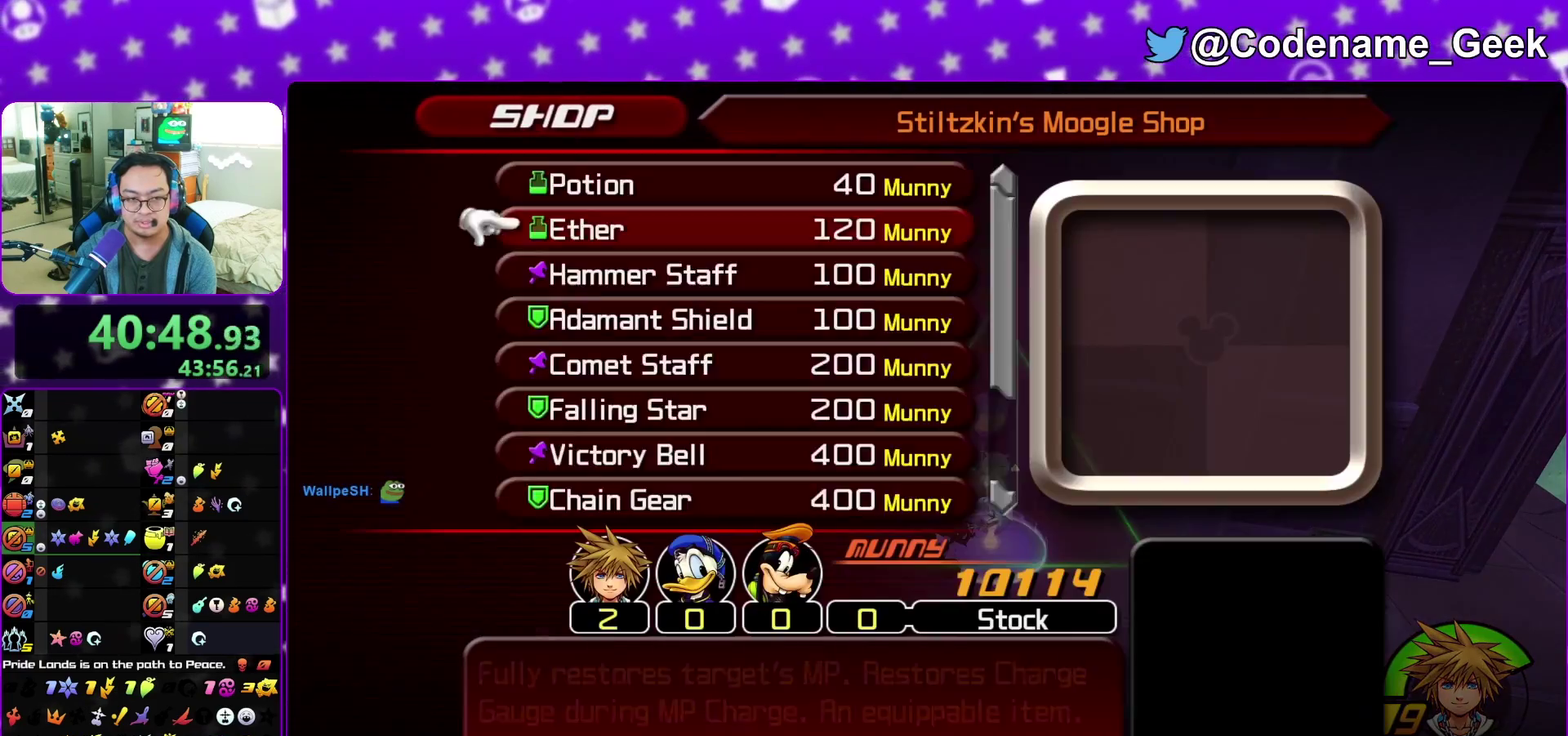
{"dt_ms": 800, "buttons": ["A"], "left_stick": "center", "right_stick": "center", "events": [[33, "A", "down"], [150, "A", "up"], [783, "A", "down"]]}
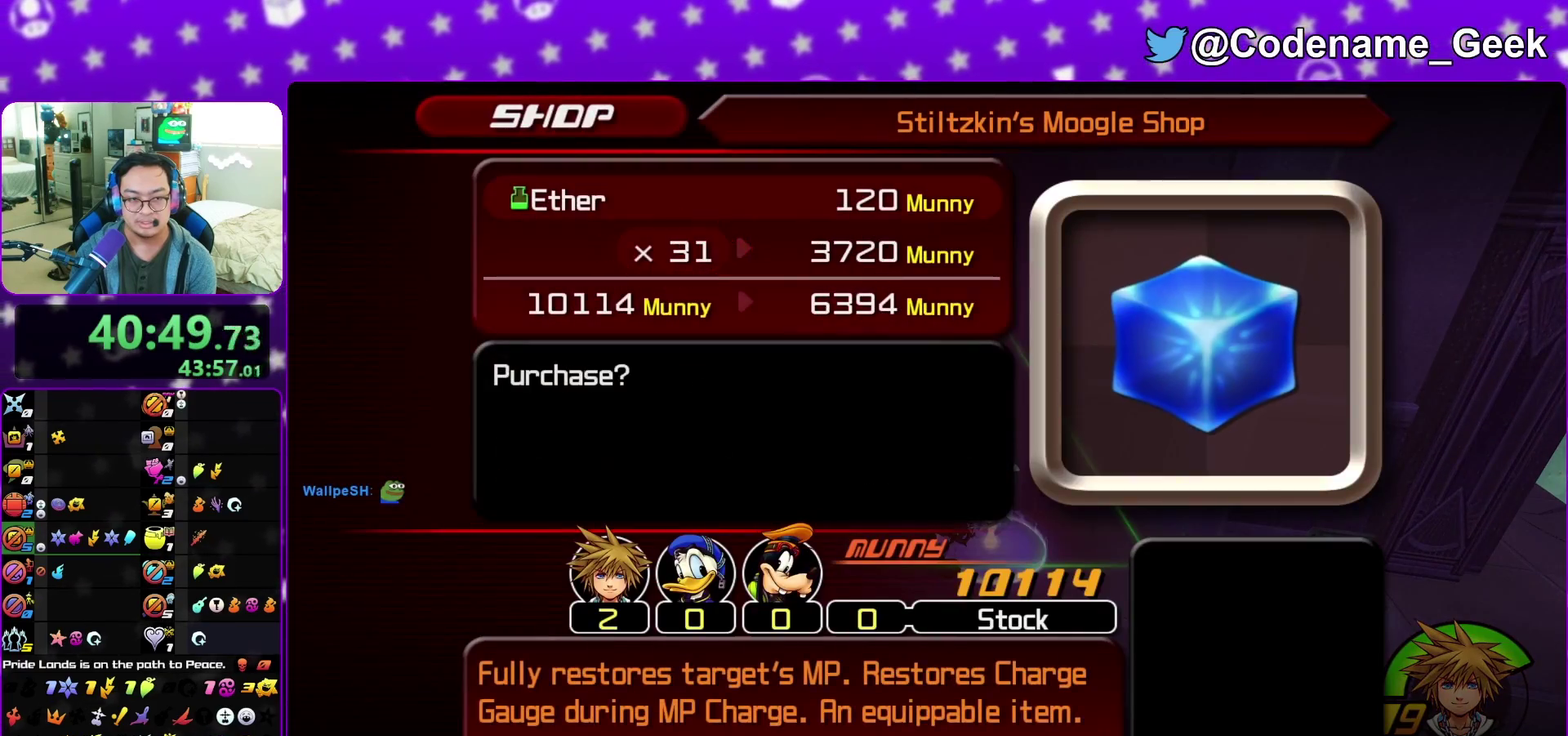
{"dt_ms": 300, "buttons": ["A"], "left_stick": "center", "right_stick": "center", "events": [[117, "A", "up"], [283, "A", "down"]]}
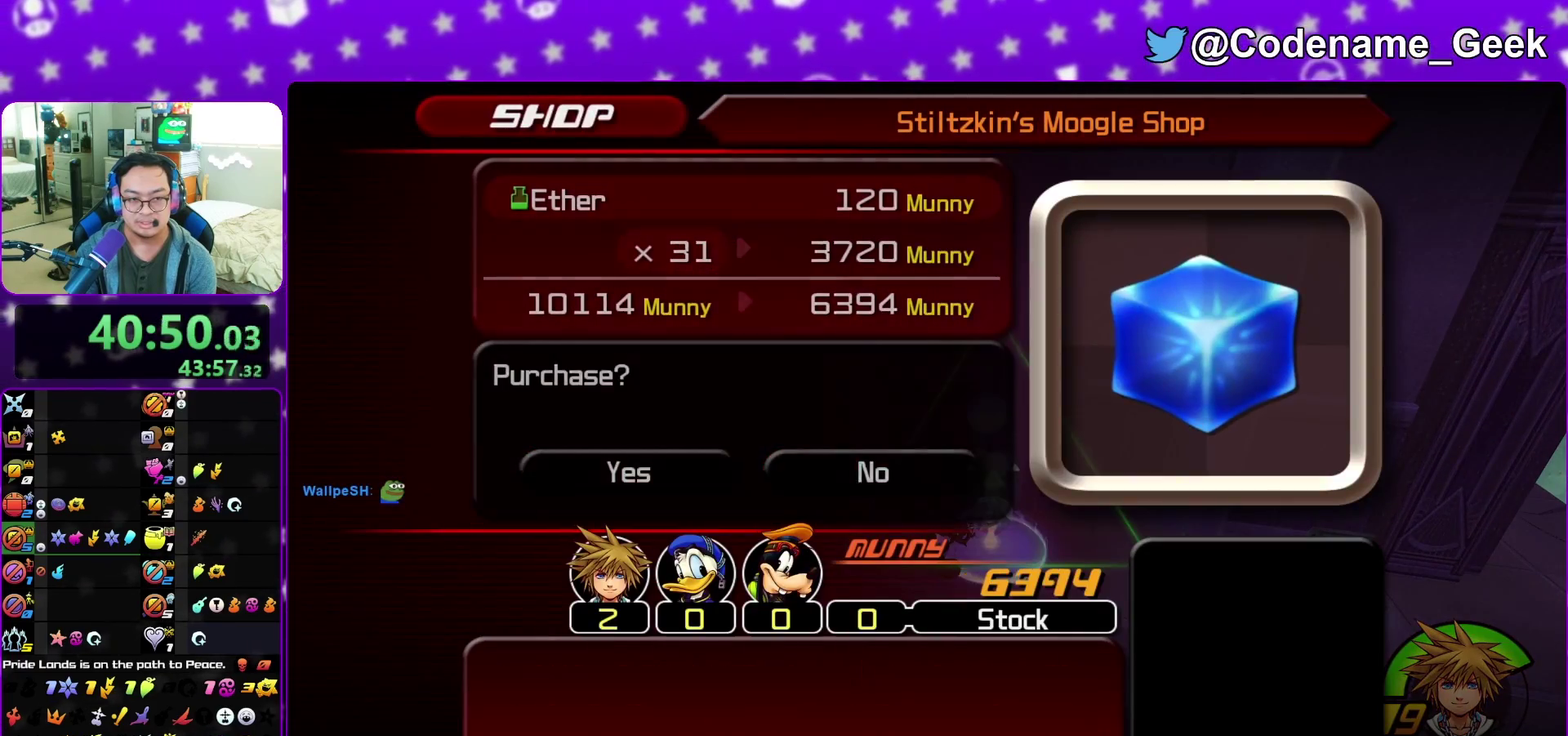
{"dt_ms": 600, "buttons": [], "left_stick": "center", "right_stick": "center", "events": [[100, "A", "up"], [533, "left_stick", "down-left"], [600, "left_stick", "center"]]}
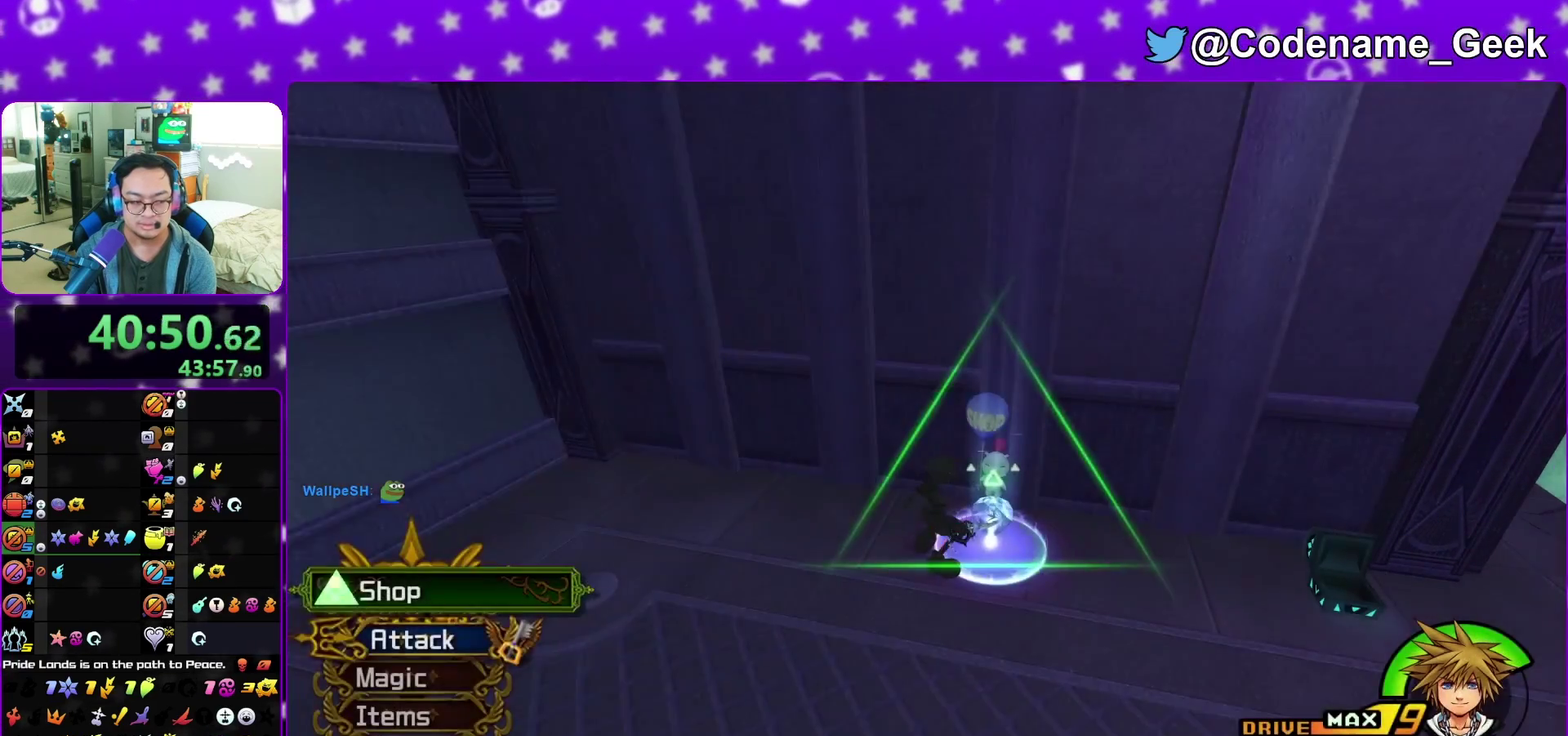
{"dt_ms": 400, "buttons": [], "left_stick": "center", "right_stick": "center", "events": [[150, "X", "down"], [250, "X", "up"]]}
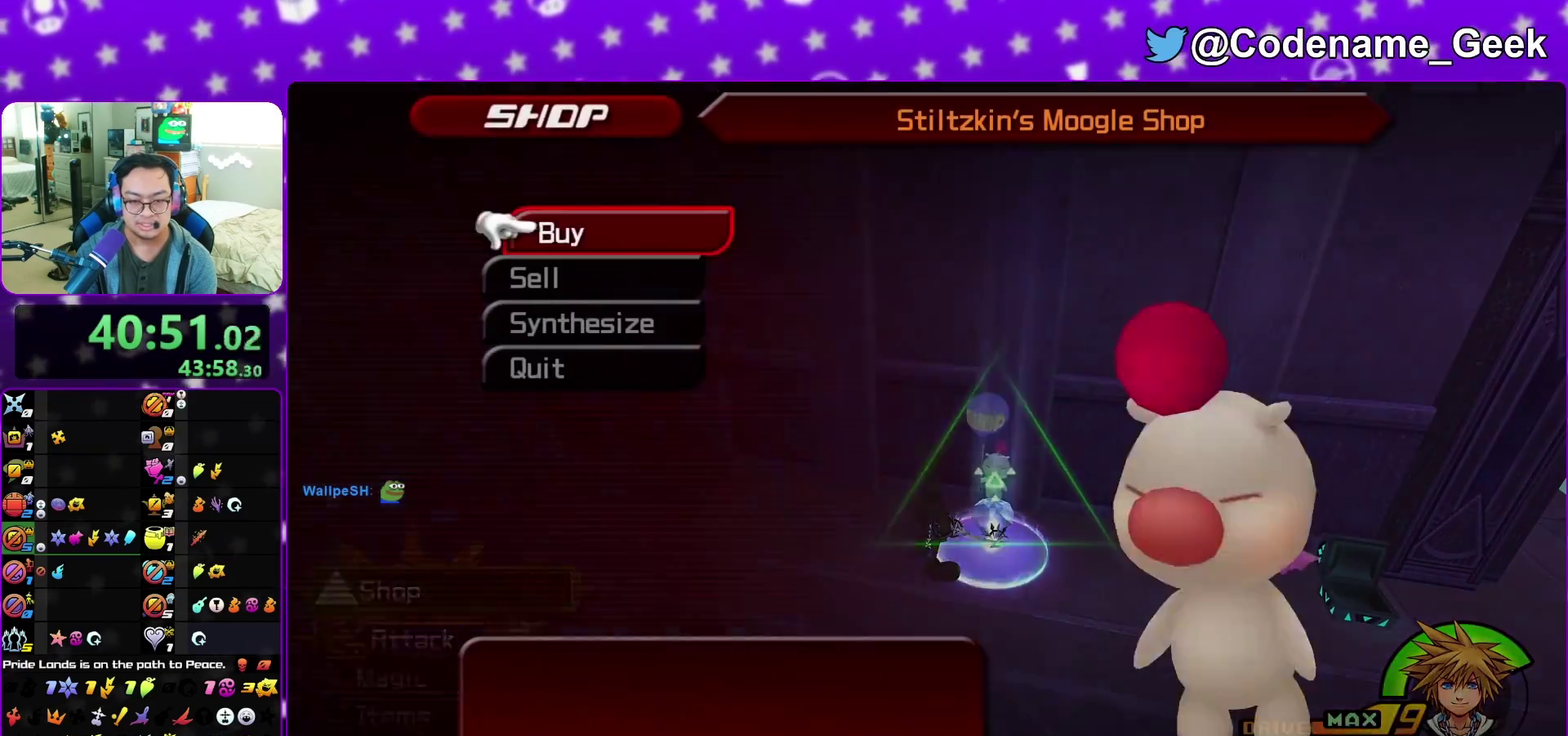
{"dt_ms": 500, "buttons": [], "left_stick": "center", "right_stick": "center", "events": [[100, "A", "down"], [200, "A", "up"], [350, "A", "down"], [500, "A", "up"]]}
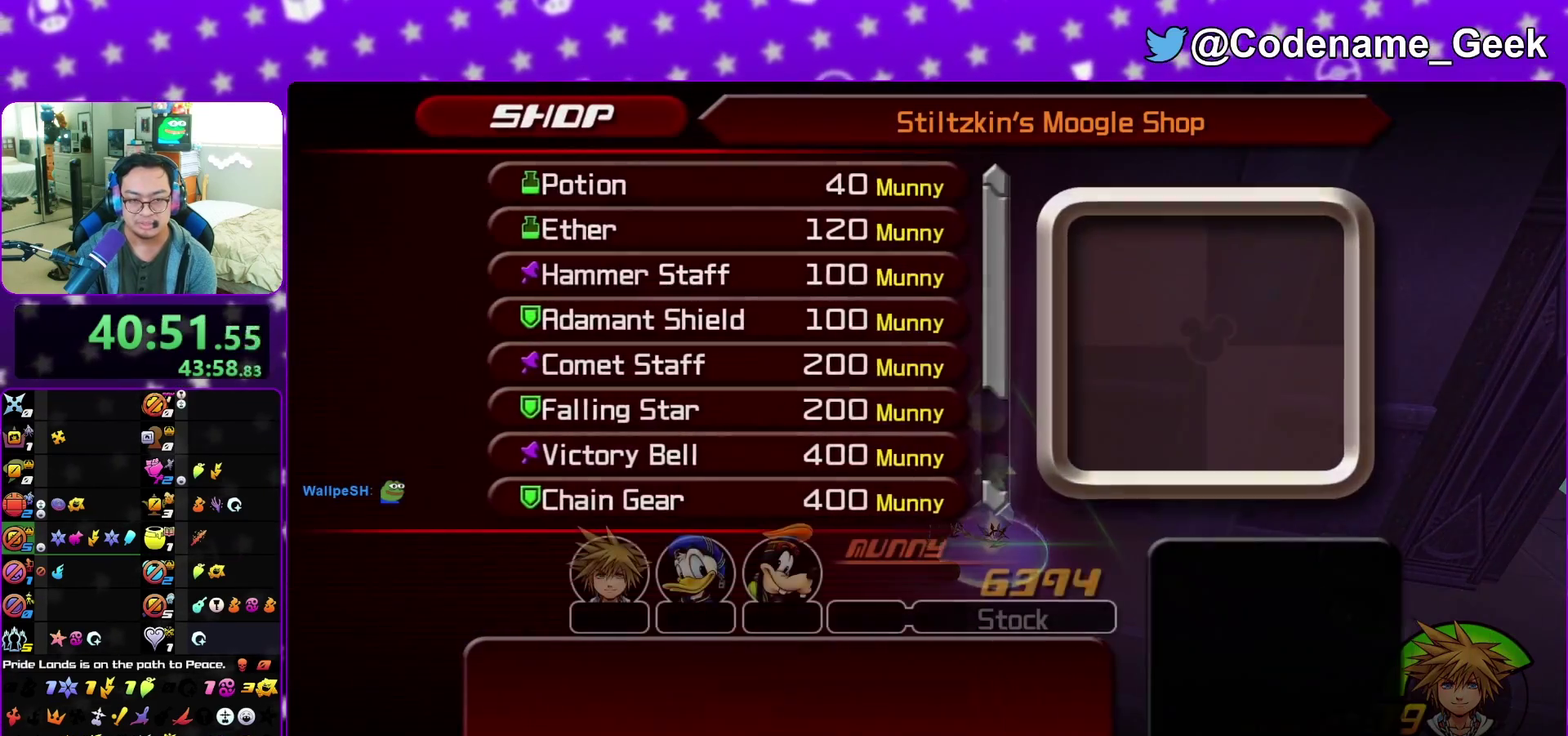
{"dt_ms": 500, "buttons": ["A"], "left_stick": "center", "right_stick": "center", "events": [[333, "DPAD_DOWN", "down"], [383, "DPAD_DOWN", "up"], [400, "A", "down"]]}
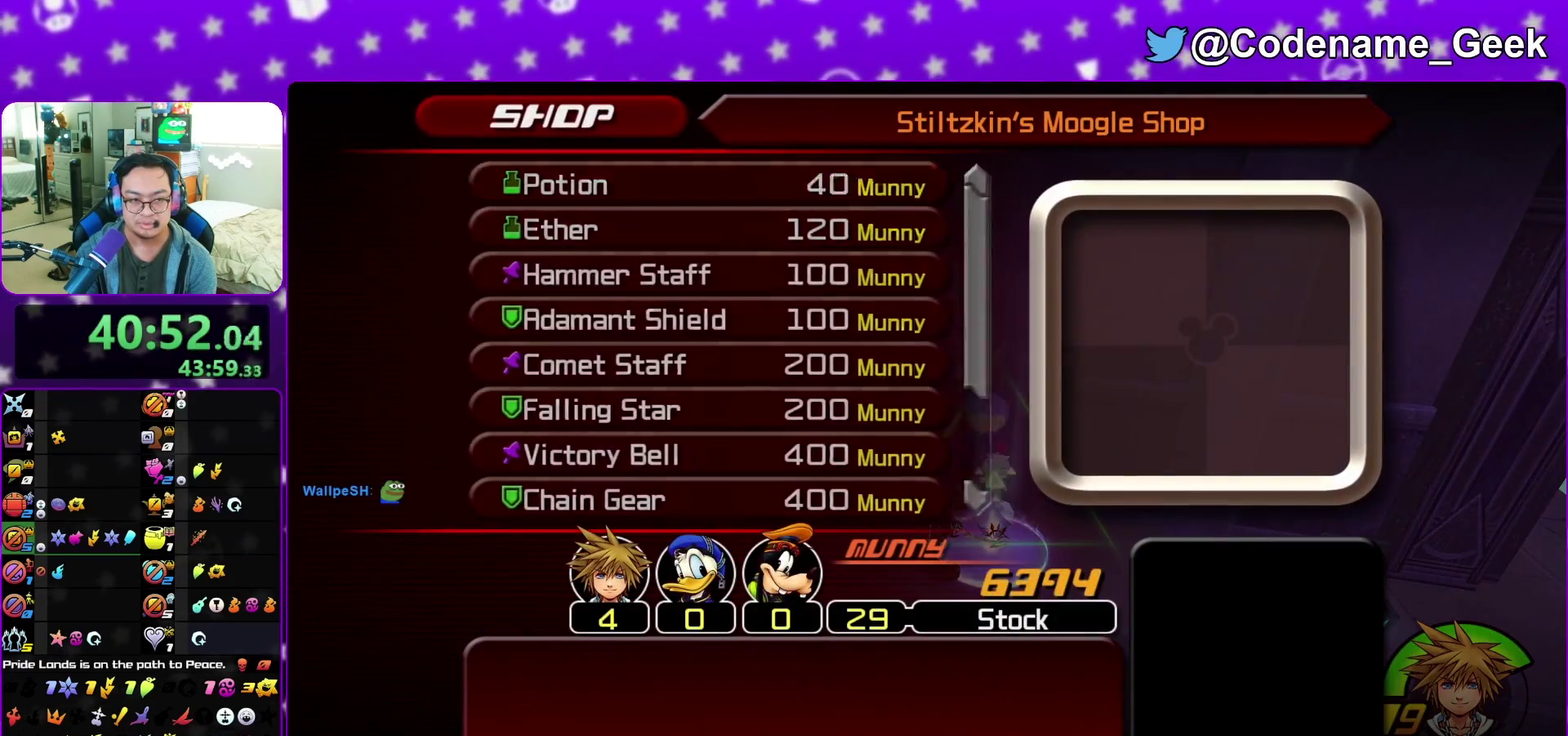
{"dt_ms": 500, "buttons": ["A"], "left_stick": "center", "right_stick": "center", "events": [[33, "A", "up"], [450, "A", "down"]]}
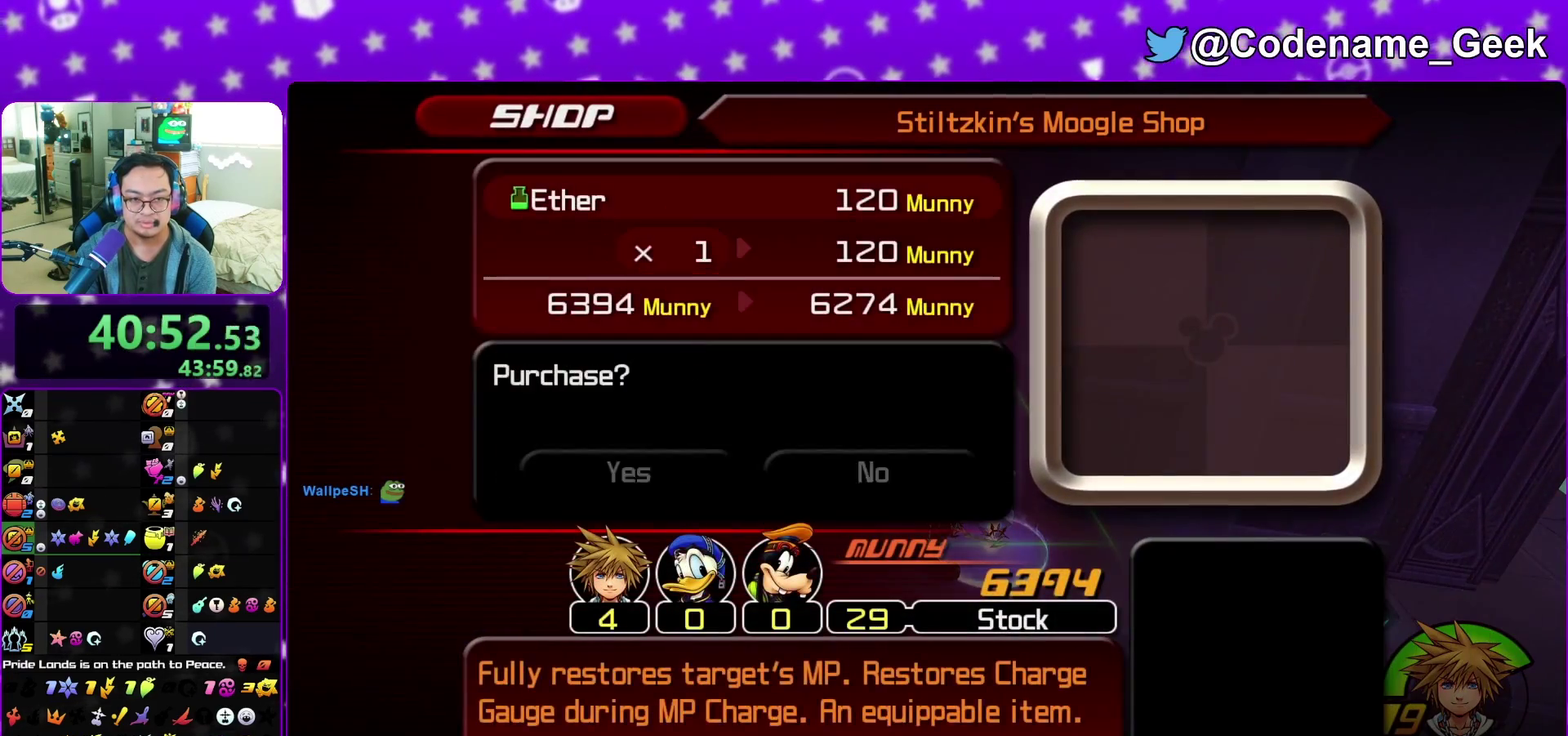
{"dt_ms": 300, "buttons": [], "left_stick": "center", "right_stick": "center", "events": [[100, "A", "up"]]}
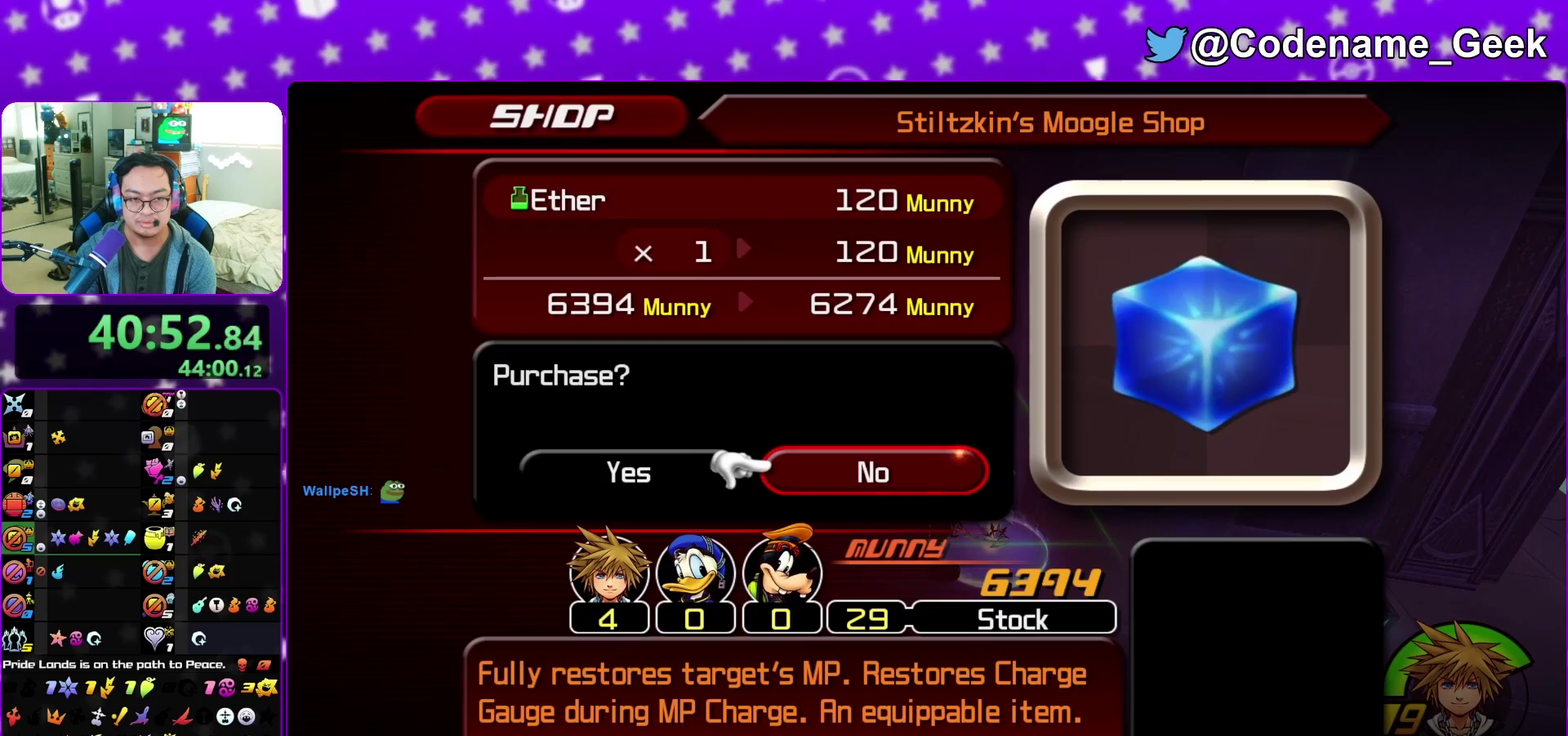
{"dt_ms": 700, "buttons": ["A"], "left_stick": "center", "right_stick": "center", "events": [[200, "B", "down"], [333, "B", "up"], [617, "A", "down"]]}
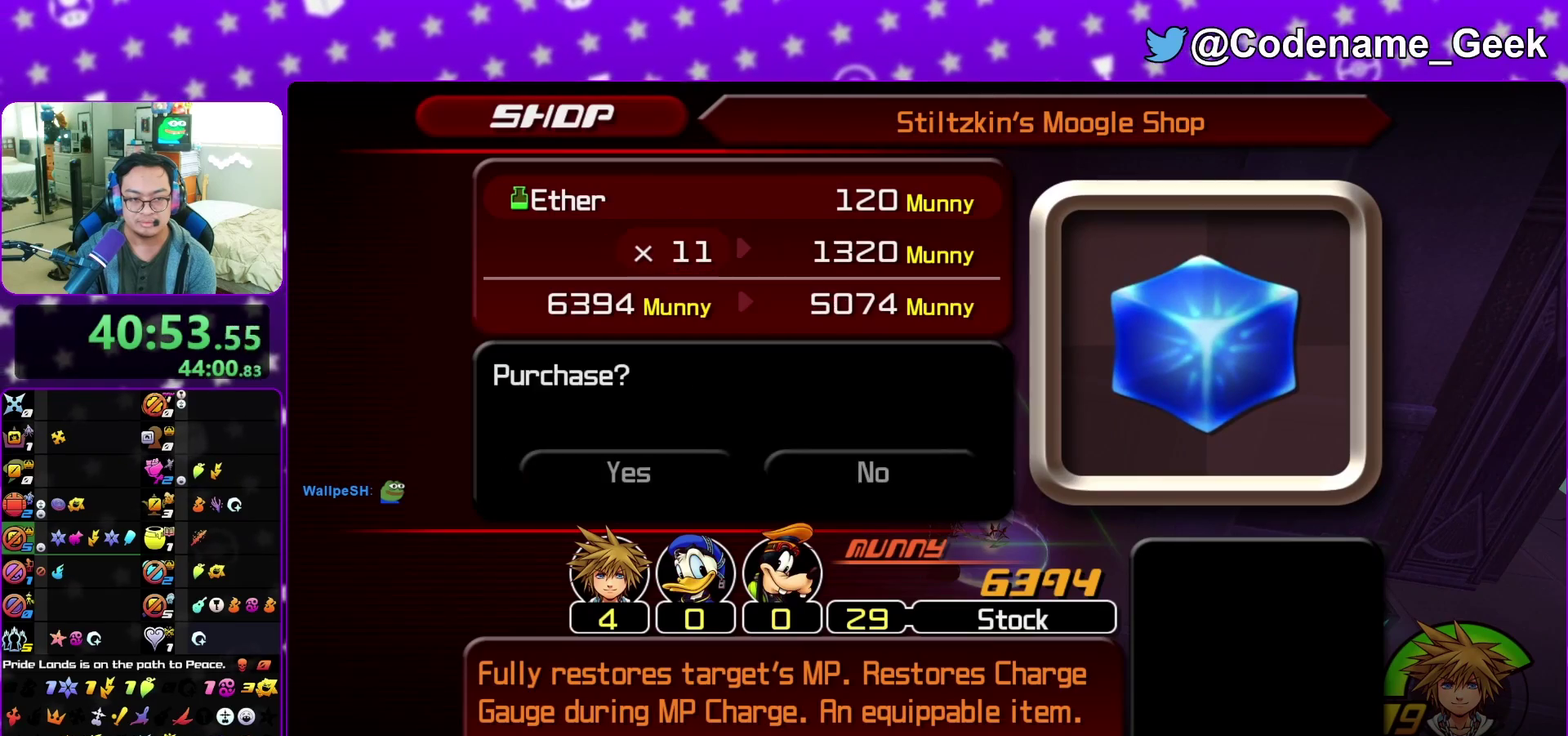
{"dt_ms": 500, "buttons": [], "left_stick": "center", "right_stick": "center", "events": [[33, "A", "up"], [267, "A", "down"], [417, "A", "up"]]}
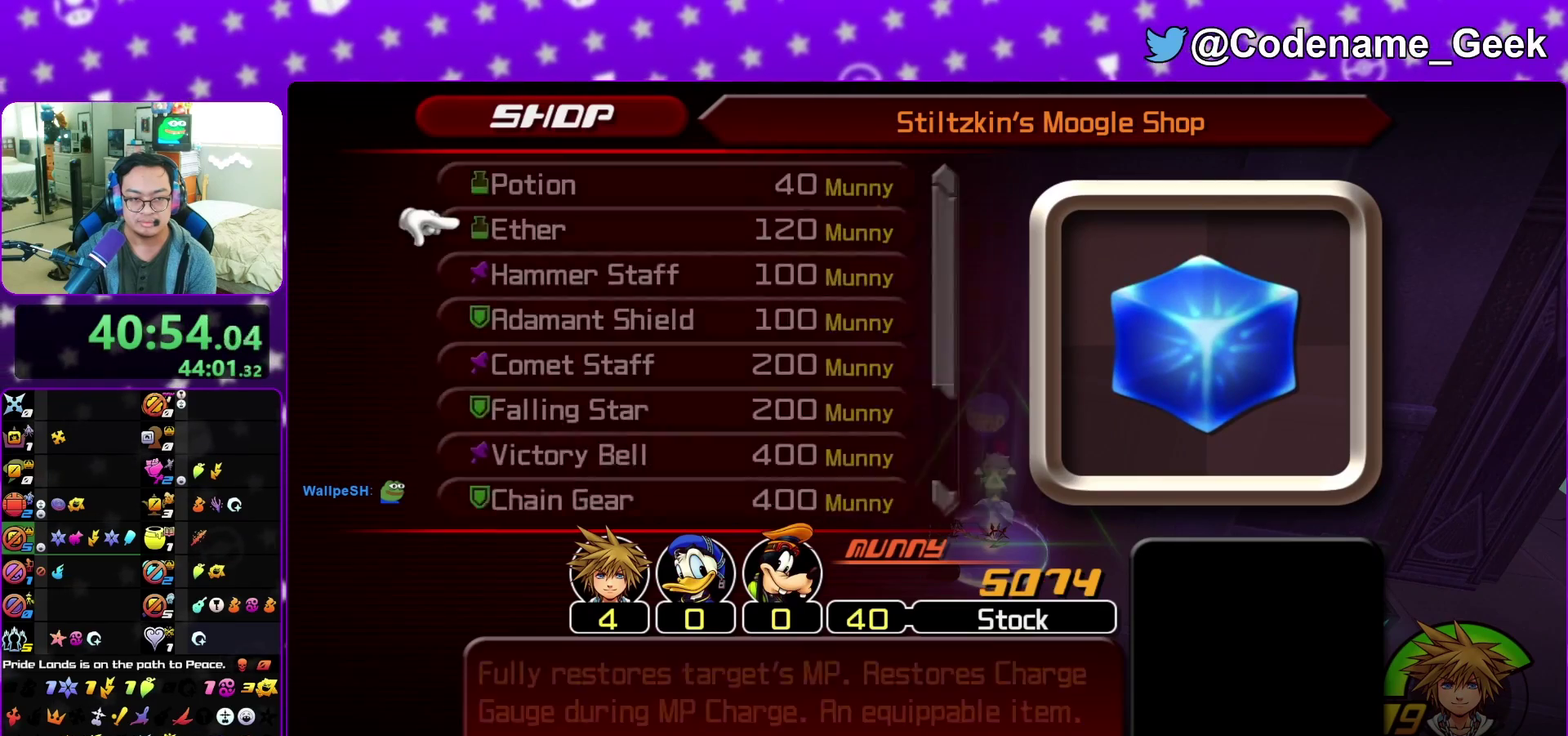
{"dt_ms": 300, "buttons": [], "left_stick": "center", "right_stick": "center", "events": []}
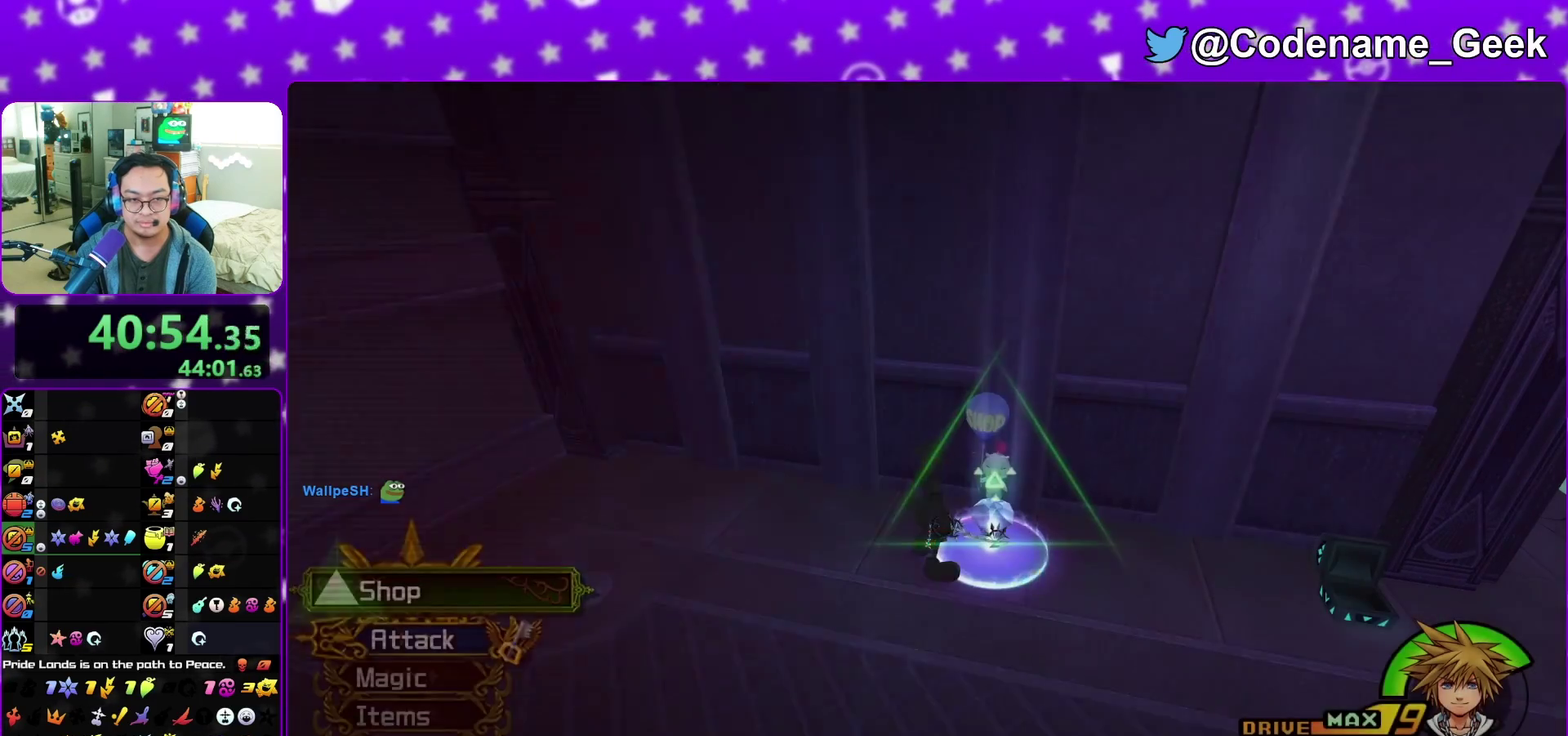
{"dt_ms": 900, "buttons": [], "left_stick": "down", "right_stick": "center", "events": [[33, "left_stick", "down"], [267, "B", "down"], [517, "Y", "down"], [533, "B", "up"], [633, "right_stick", "down-left"], [667, "Y", "up"], [750, "right_stick", "center"]]}
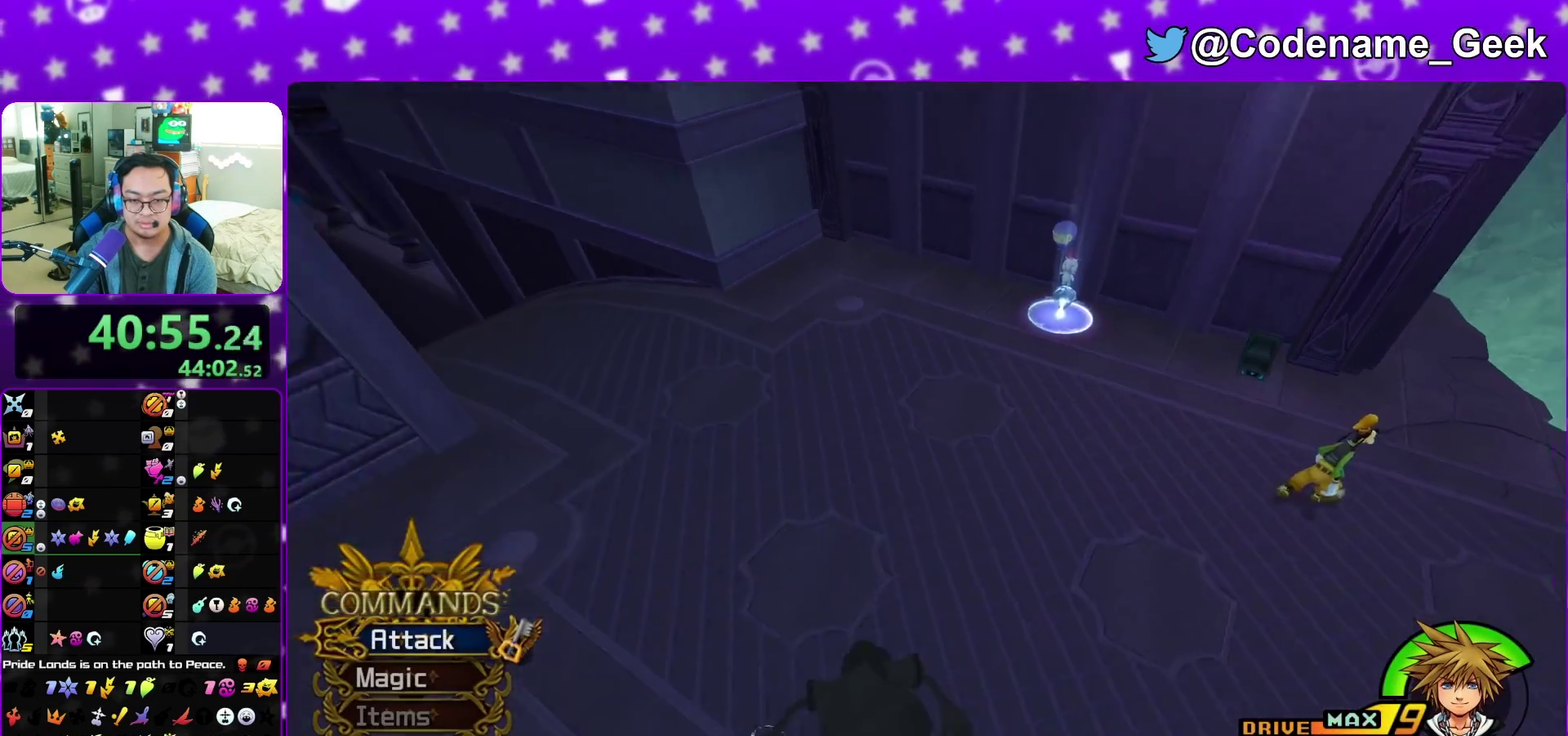
{"dt_ms": 300, "buttons": [], "left_stick": "up", "right_stick": "center", "events": [[33, "left_stick", "down-right"], [117, "left_stick", "up-right"], [200, "left_stick", "up"]]}
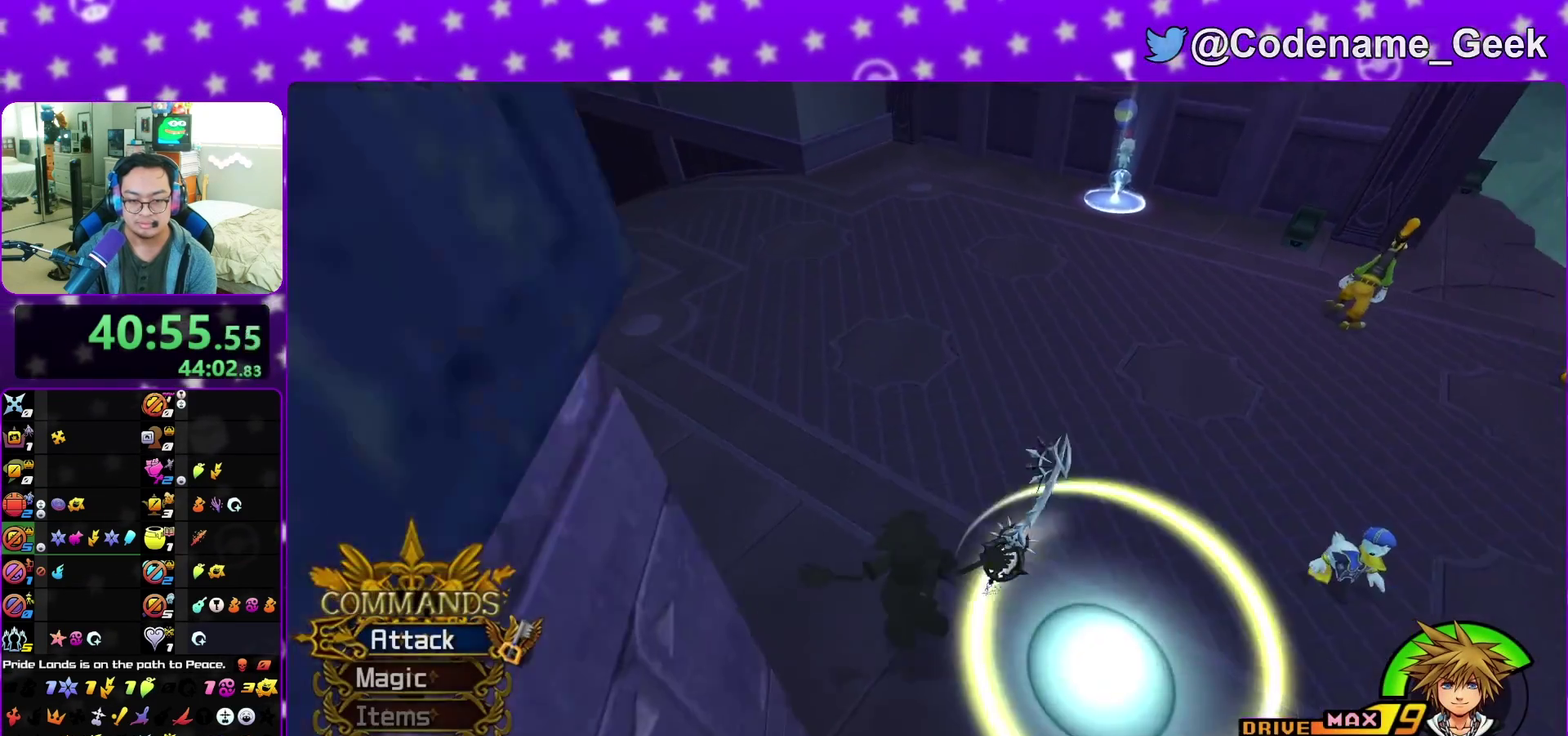
{"dt_ms": 600, "buttons": ["X"], "left_stick": "right", "right_stick": "center", "events": [[33, "left_stick", "up-left"], [150, "left_stick", "right"], [533, "X", "down"]]}
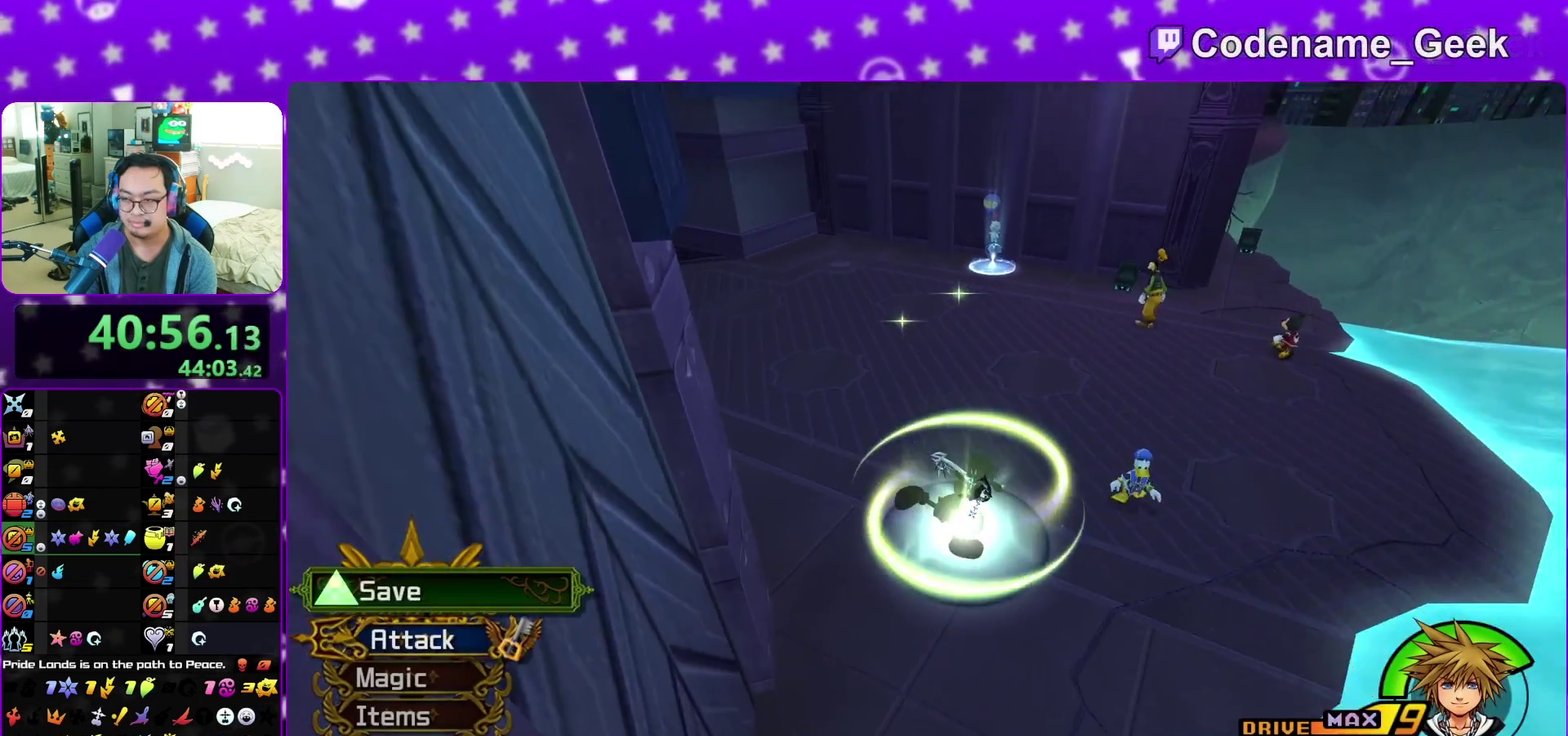
{"dt_ms": 400, "buttons": [], "left_stick": "center", "right_stick": "center", "events": [[33, "X", "up"], [117, "X", "down"], [150, "left_stick", "center"], [233, "X", "up"]]}
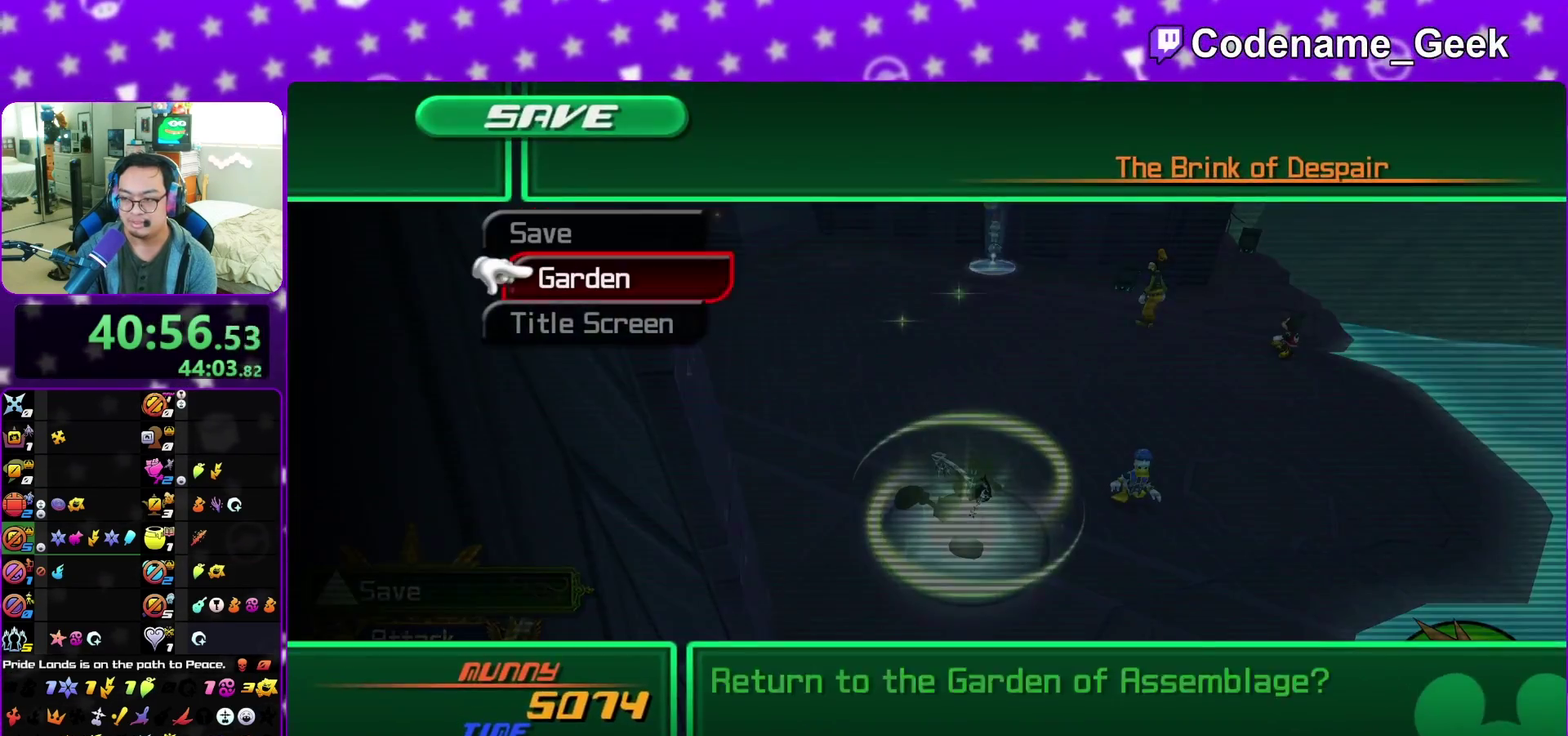
{"dt_ms": 500, "buttons": ["B"], "left_stick": "center", "right_stick": "center", "events": [[50, "A", "down"], [133, "A", "up"], [150, "DPAD_LEFT", "down"], [233, "A", "down"], [300, "DPAD_LEFT", "up"], [333, "A", "up"], [333, "B", "down"], [383, "B", "up"], [433, "A", "down"], [467, "A", "up"], [467, "B", "down"]]}
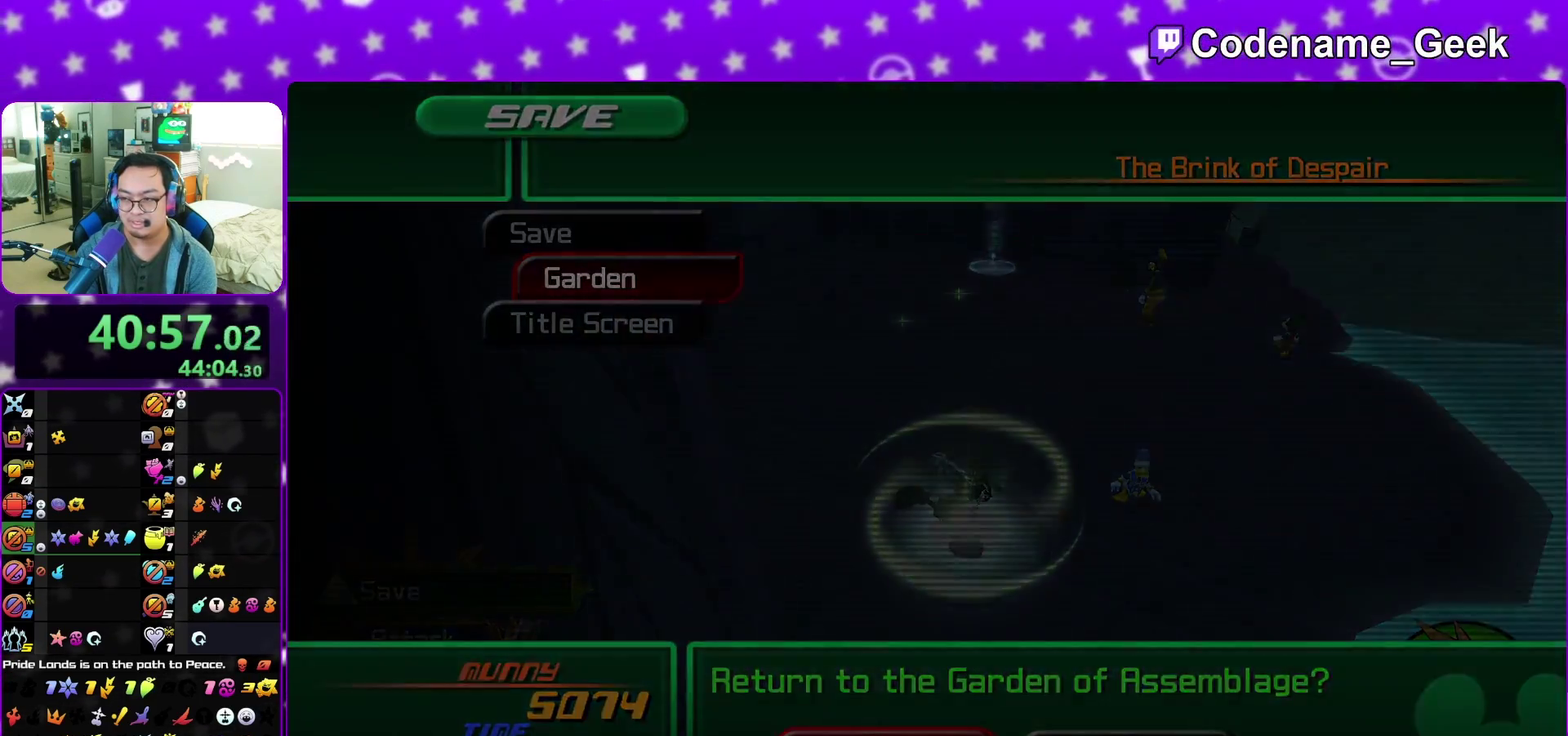
{"dt_ms": 500, "buttons": ["A"], "left_stick": "center", "right_stick": "center", "events": [[67, "A", "down"], [67, "B", "up"], [133, "A", "up"], [133, "B", "down"], [200, "A", "down"], [200, "B", "up"], [233, "A", "up"], [333, "A", "down"], [400, "A", "up"], [417, "B", "down"], [500, "A", "down"], [500, "B", "up"]]}
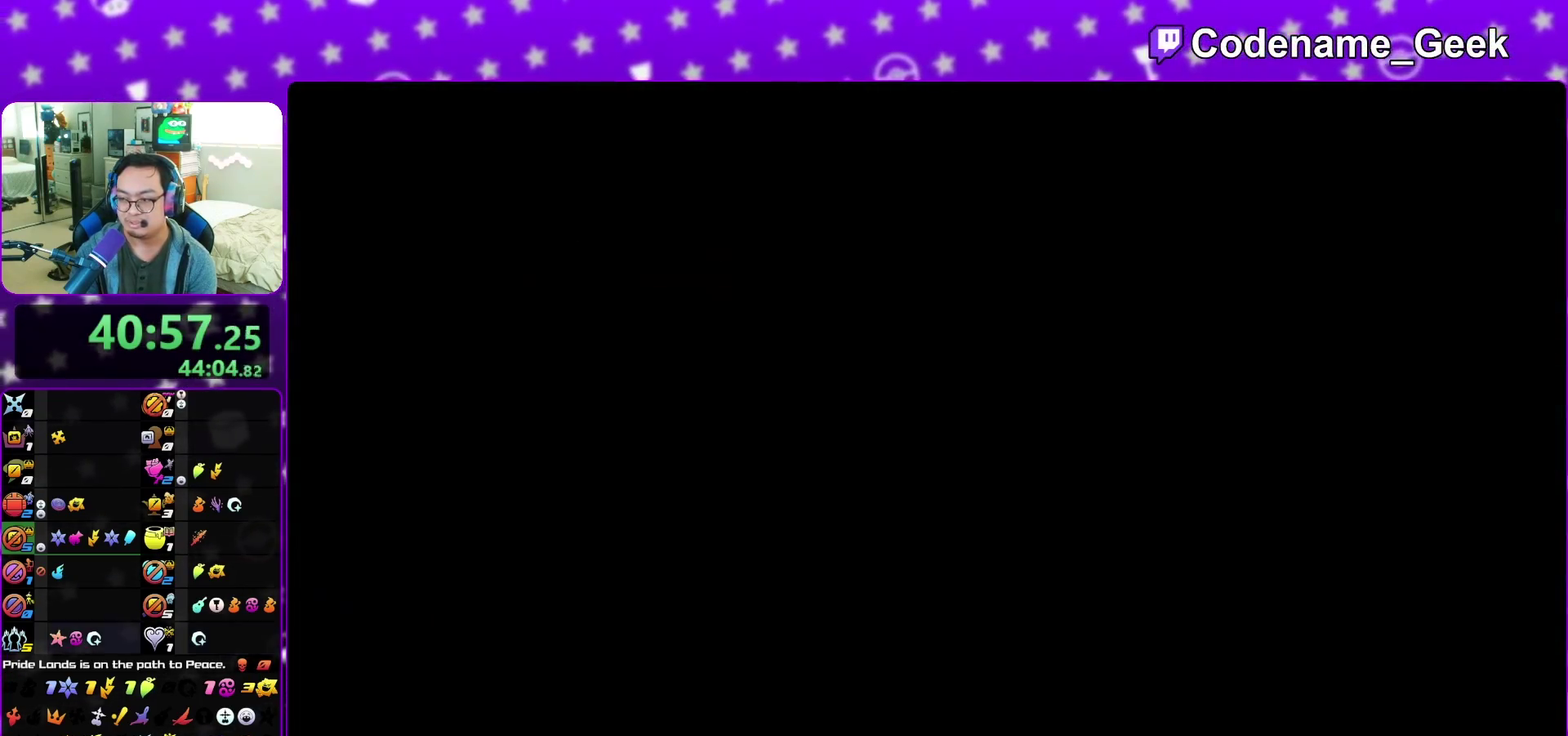
{"dt_ms": 500, "buttons": ["A"], "left_stick": "center", "right_stick": "center", "events": [[83, "A", "up"], [83, "B", "down"], [133, "A", "down"], [133, "B", "up"], [200, "A", "up"], [233, "B", "down"], [267, "A", "down"], [283, "B", "up"], [350, "A", "up"], [367, "B", "down"], [433, "A", "down"], [433, "B", "up"]]}
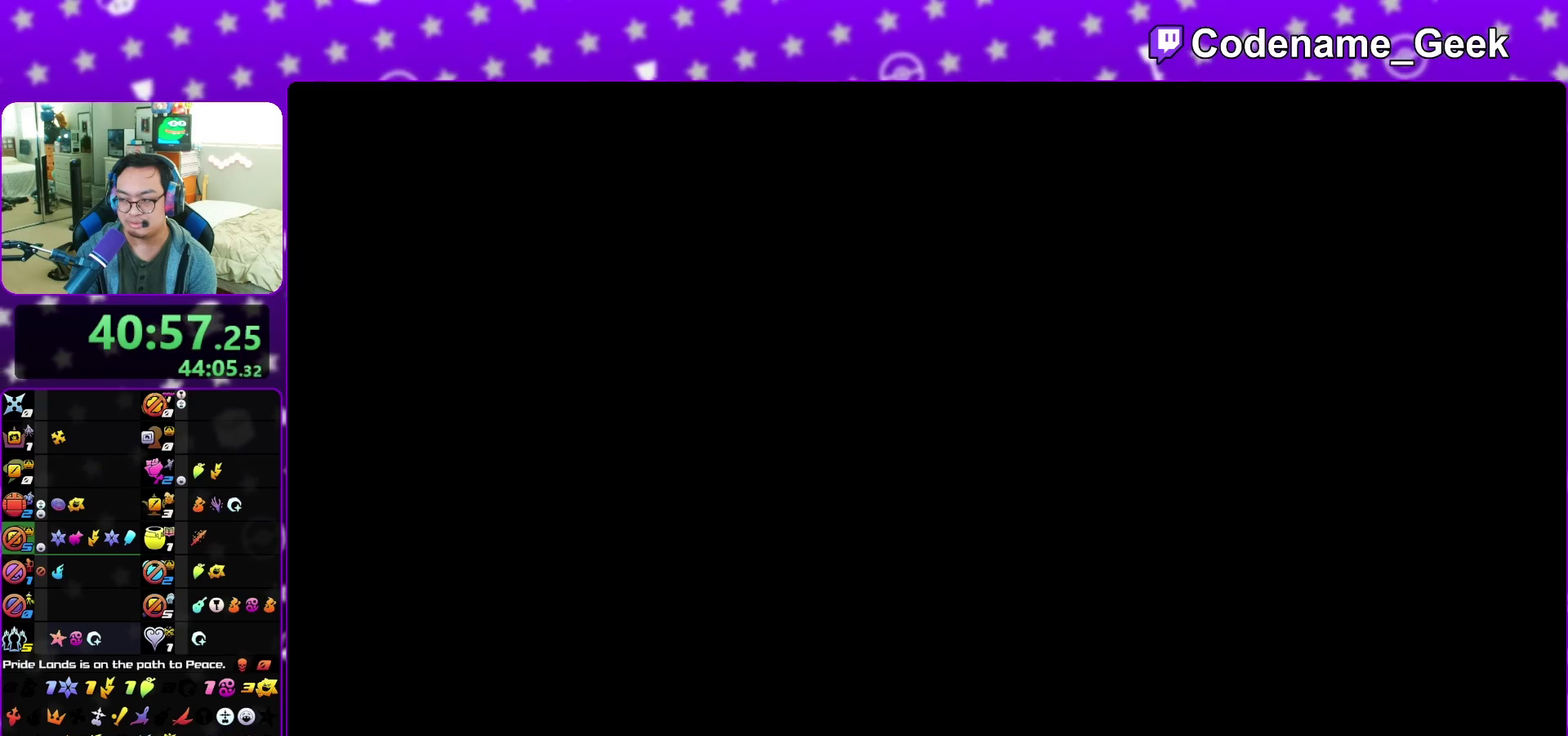
{"dt_ms": 500, "buttons": [], "left_stick": "center", "right_stick": "center", "events": [[17, "A", "up"], [17, "B", "down"], [100, "A", "down"], [100, "B", "up"], [167, "A", "up"]]}